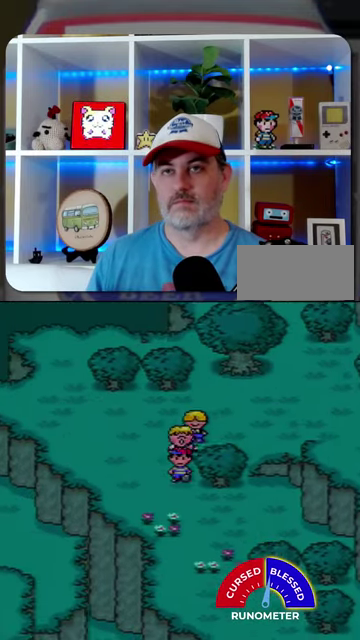
Gameplay with a controller (Nintendo layout); each line is a JSON object with the inputs held at the frame after it. "events" lists button and stick changes between this image and that frame as [ms after this image, input, new state], when the widget could be followed in between. Not read: L1 L3 R1 R3.
{"buttons": ["DPAD_DOWN"], "events": []}
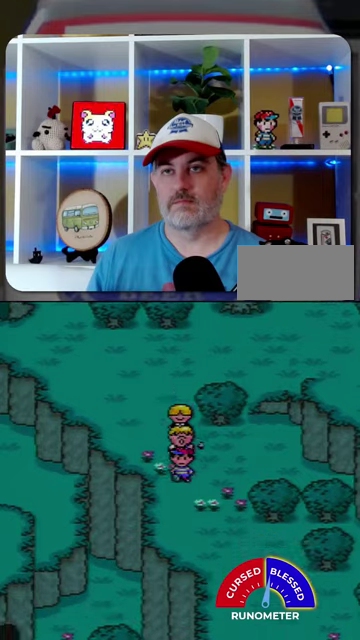
{"buttons": ["DPAD_DOWN", "DPAD_RIGHT"], "events": [[100, "DPAD_RIGHT", "down"]]}
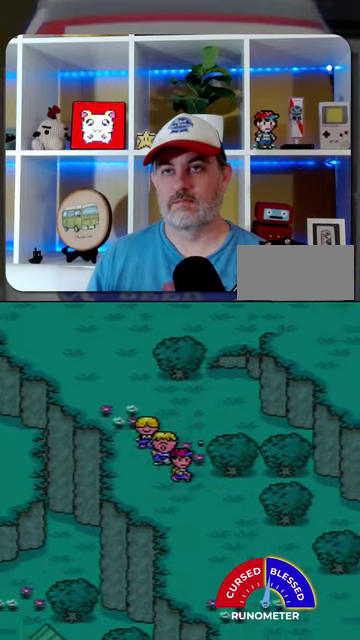
{"buttons": ["DPAD_RIGHT"], "events": [[133, "DPAD_DOWN", "up"]]}
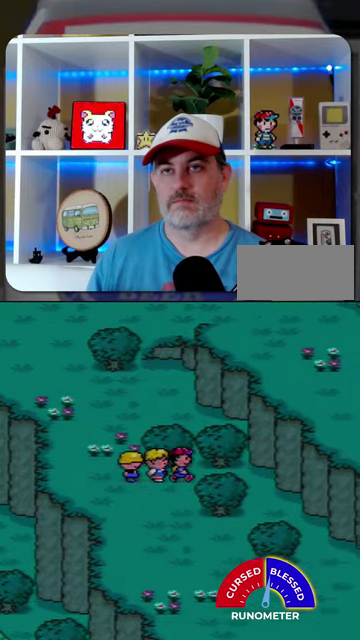
{"buttons": ["DPAD_DOWN", "DPAD_RIGHT"], "events": [[500, "DPAD_DOWN", "down"]]}
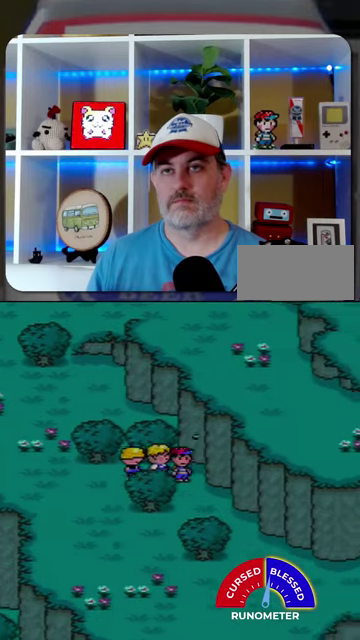
{"buttons": ["DPAD_DOWN", "DPAD_RIGHT"], "events": []}
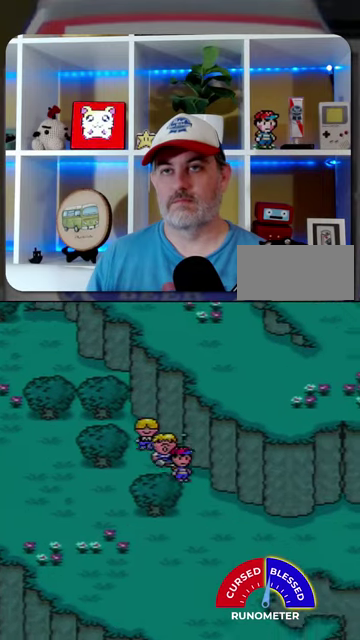
{"buttons": ["DPAD_DOWN", "DPAD_RIGHT"], "events": []}
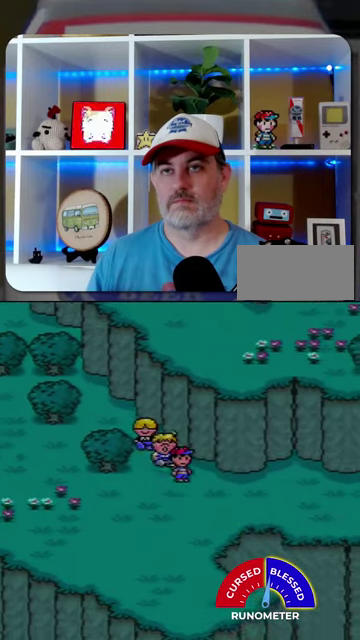
{"buttons": ["DPAD_RIGHT"], "events": [[367, "DPAD_DOWN", "up"]]}
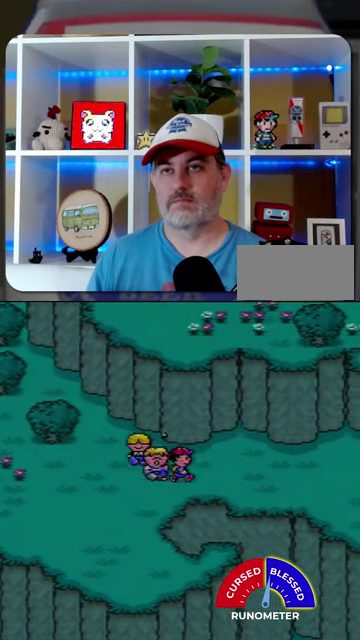
{"buttons": ["DPAD_RIGHT"], "events": []}
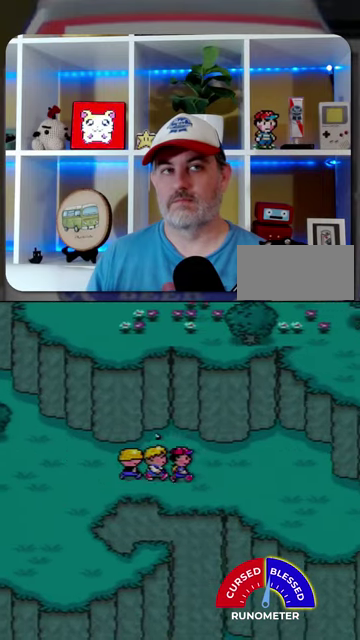
{"buttons": ["DPAD_RIGHT"], "events": [[33, "DPAD_DOWN", "down"], [100, "DPAD_DOWN", "up"]]}
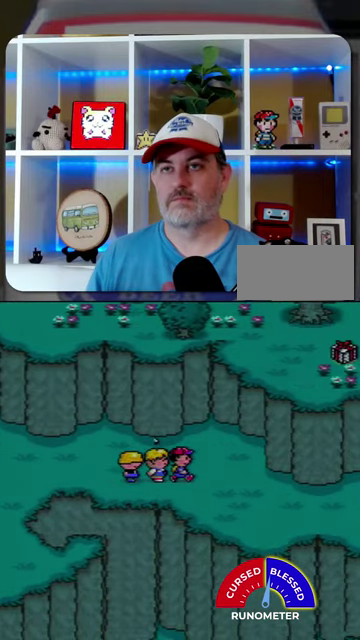
{"buttons": ["DPAD_RIGHT"], "events": []}
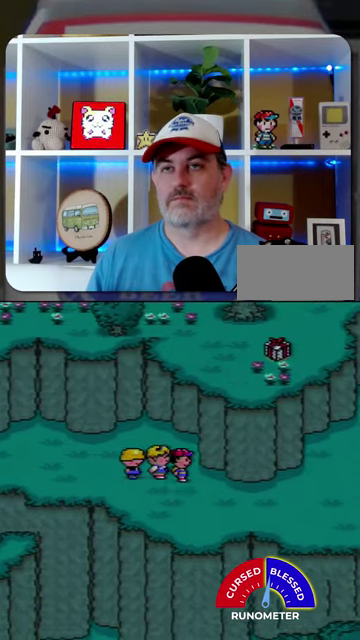
{"buttons": ["DPAD_RIGHT"], "events": []}
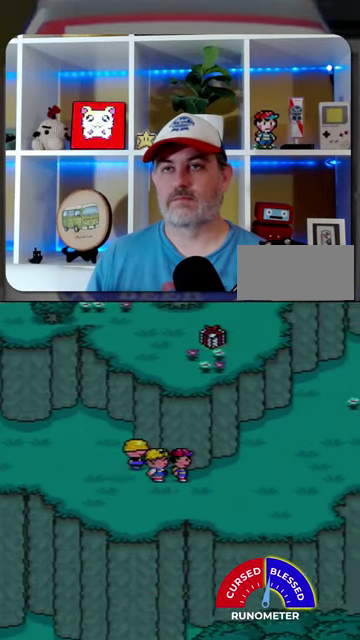
{"buttons": ["DPAD_RIGHT"], "events": []}
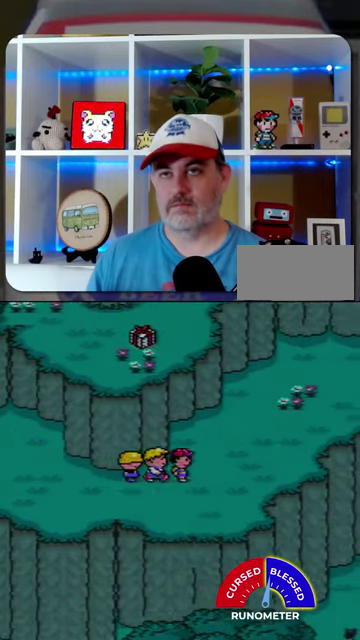
{"buttons": ["DPAD_UP", "DPAD_RIGHT"], "events": [[133, "DPAD_UP", "down"]]}
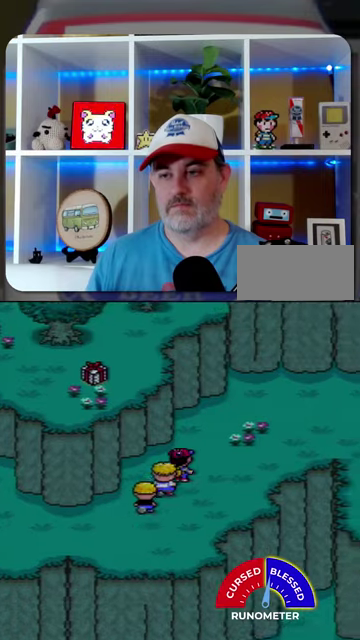
{"buttons": ["DPAD_RIGHT"], "events": [[167, "DPAD_UP", "up"]]}
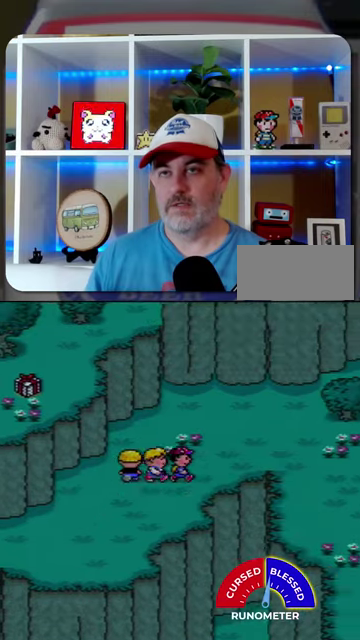
{"buttons": ["DPAD_RIGHT"], "events": []}
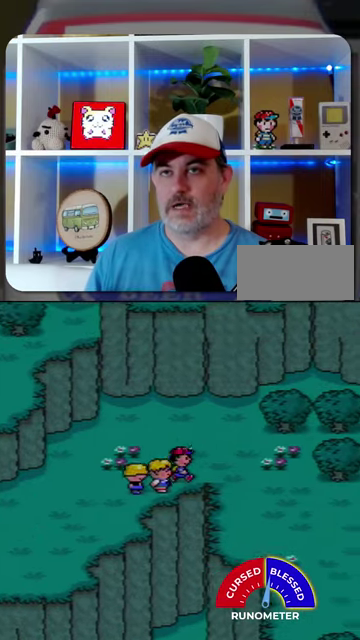
{"buttons": ["DPAD_DOWN", "DPAD_RIGHT"], "events": [[433, "DPAD_DOWN", "down"]]}
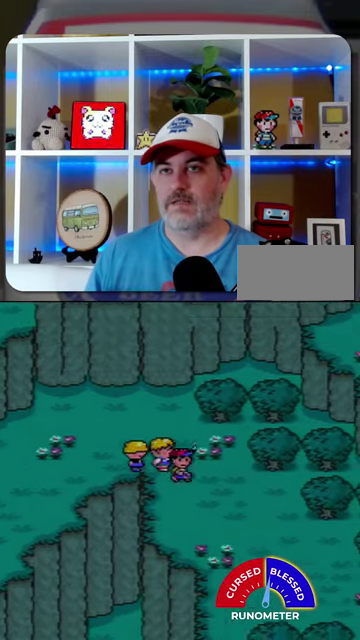
{"buttons": ["DPAD_DOWN", "DPAD_RIGHT"], "events": []}
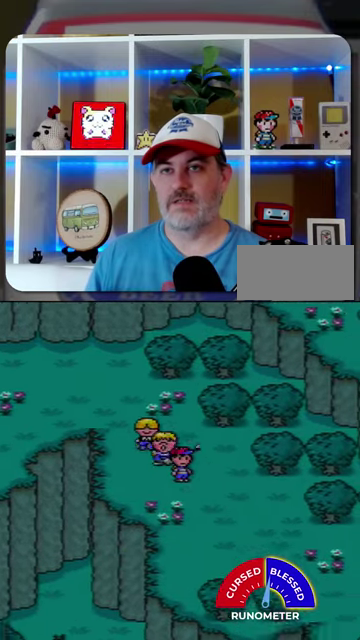
{"buttons": ["DPAD_DOWN", "DPAD_RIGHT"], "events": []}
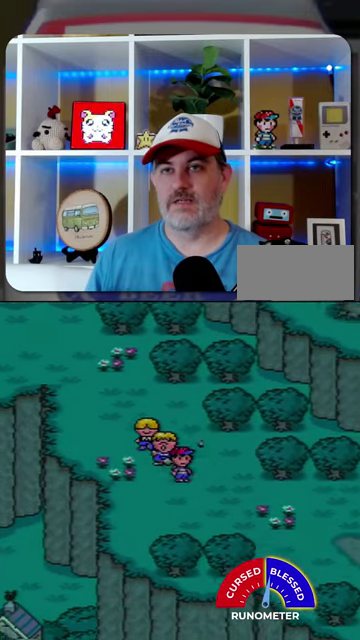
{"buttons": ["DPAD_DOWN", "DPAD_RIGHT"], "events": []}
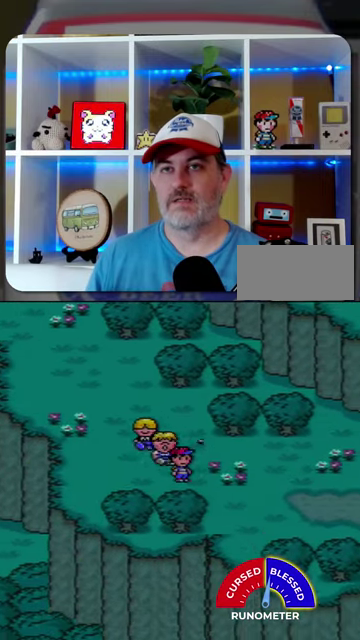
{"buttons": ["DPAD_DOWN", "DPAD_RIGHT"], "events": []}
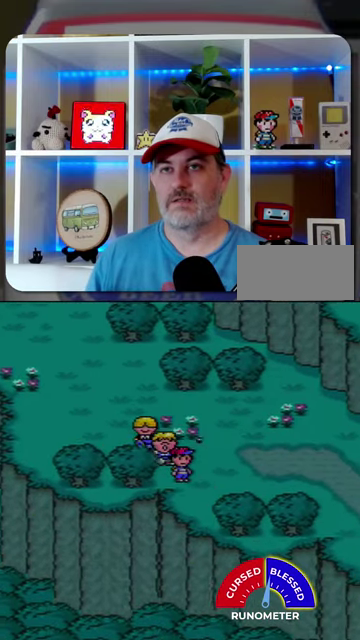
{"buttons": ["DPAD_RIGHT"], "events": [[200, "DPAD_DOWN", "up"]]}
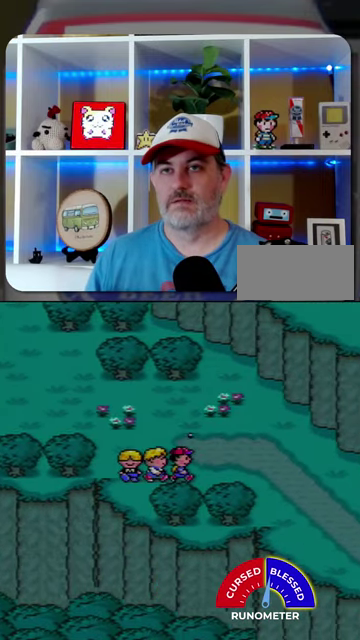
{"buttons": ["DPAD_RIGHT"], "events": []}
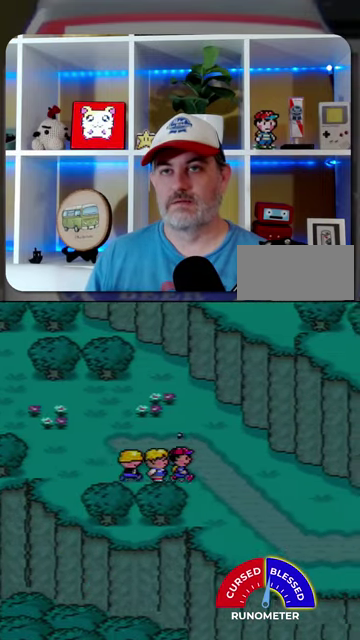
{"buttons": ["DPAD_RIGHT"], "events": [[67, "DPAD_DOWN", "down"], [333, "DPAD_DOWN", "up"]]}
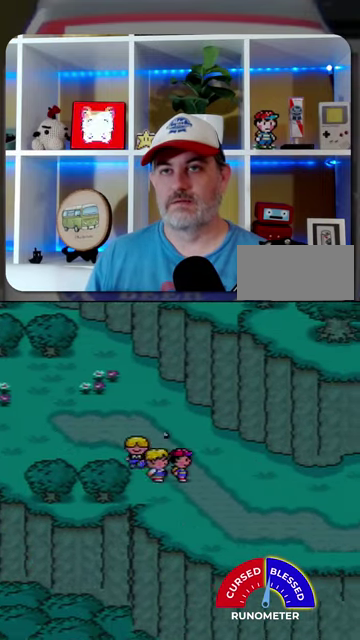
{"buttons": ["DPAD_RIGHT"], "events": []}